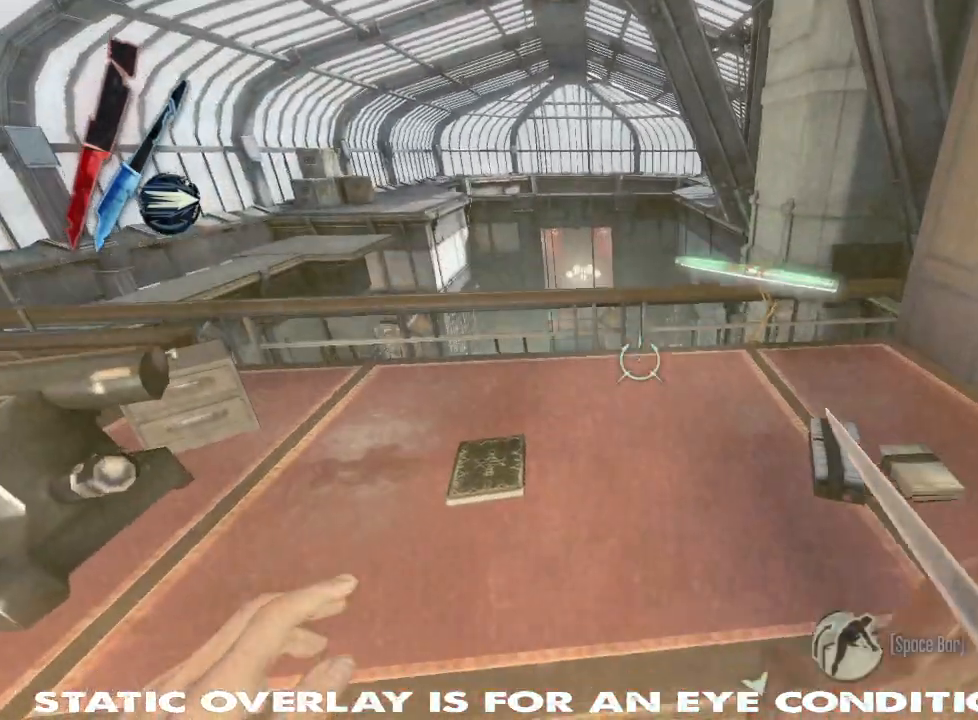
Gameplay with keyboard and mouse; each line is a JSON object with the keys and mouse buttons held at the frame after it. "events" lists presses ("down") and releases ("up") of "1", "2", "3", "4", "5", "a", "alt", "b", "c", "caps_lock", "ctrl", "d", "e", "f", "g", "q", "r", "s", "shift", "space", "super", "t", "tab", "tilde", "v", "w", "x", "z", "mouse_left", "mouse_wheel" and "mouse_right" between this image and that frame as [ms after this image, input, new state], when the widget could be followed in between. "mouse_left", "mouse_wheel", "mouse_right" = the "left", "wheel", "right" buttons of the "mouse" list. No other keys are recorded. "wheel" means that the mouse wheel is clicked or scrolled. Mouse movement is not recorded.
{"keys": ["shift", "w"], "mouse": [], "events": [[34, "a", "up"], [317, "space", "down"], [467, "space", "up"]]}
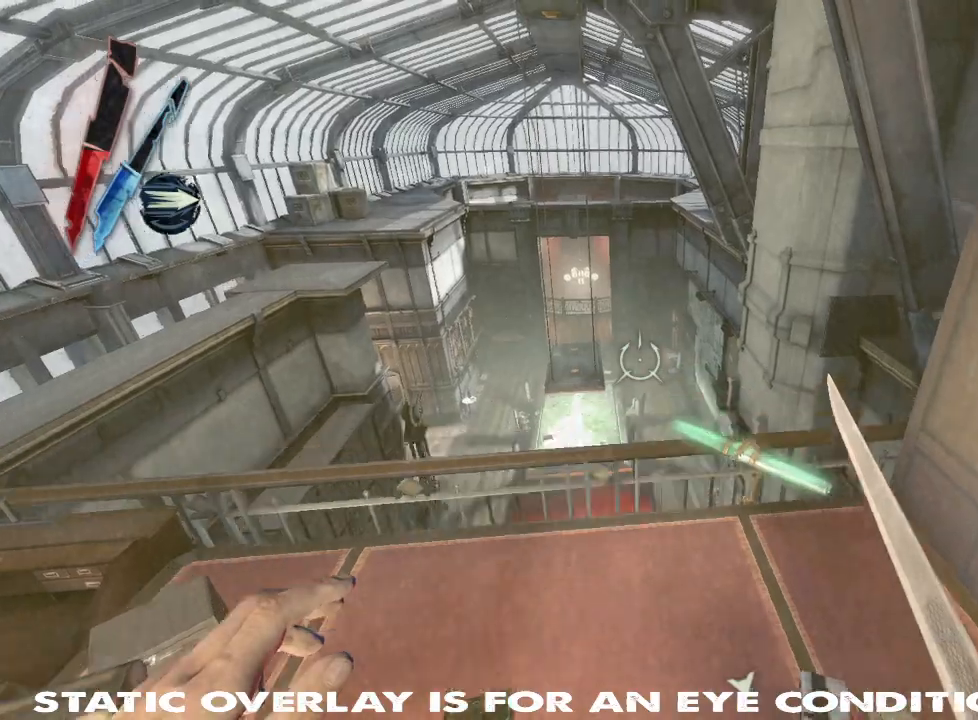
{"keys": ["shift", "w"], "mouse": [], "events": []}
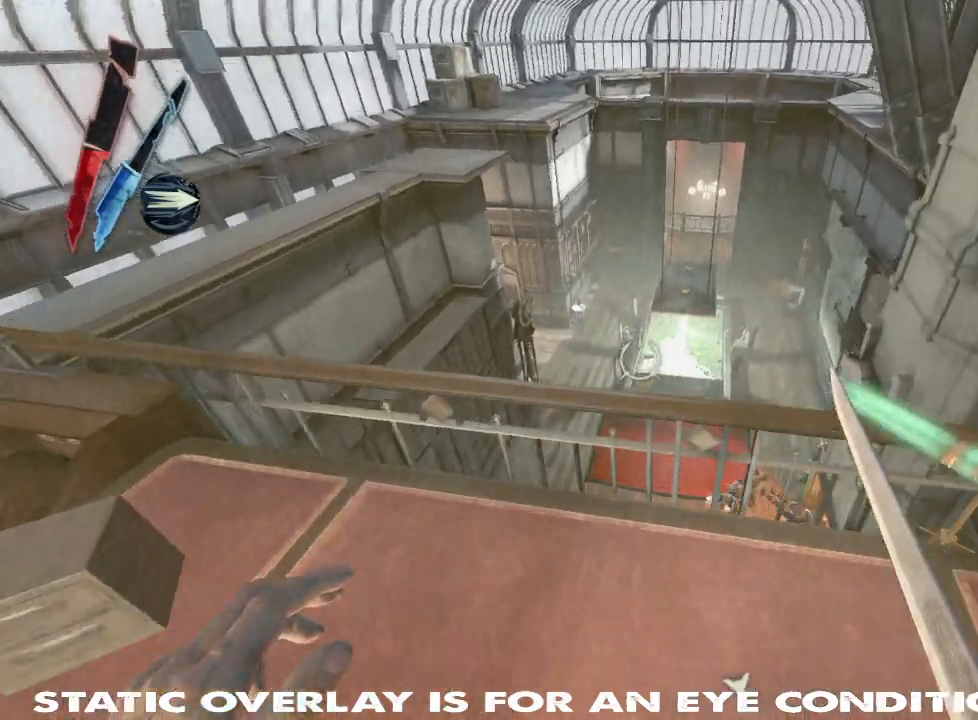
{"keys": ["shift", "w"], "mouse": [], "events": []}
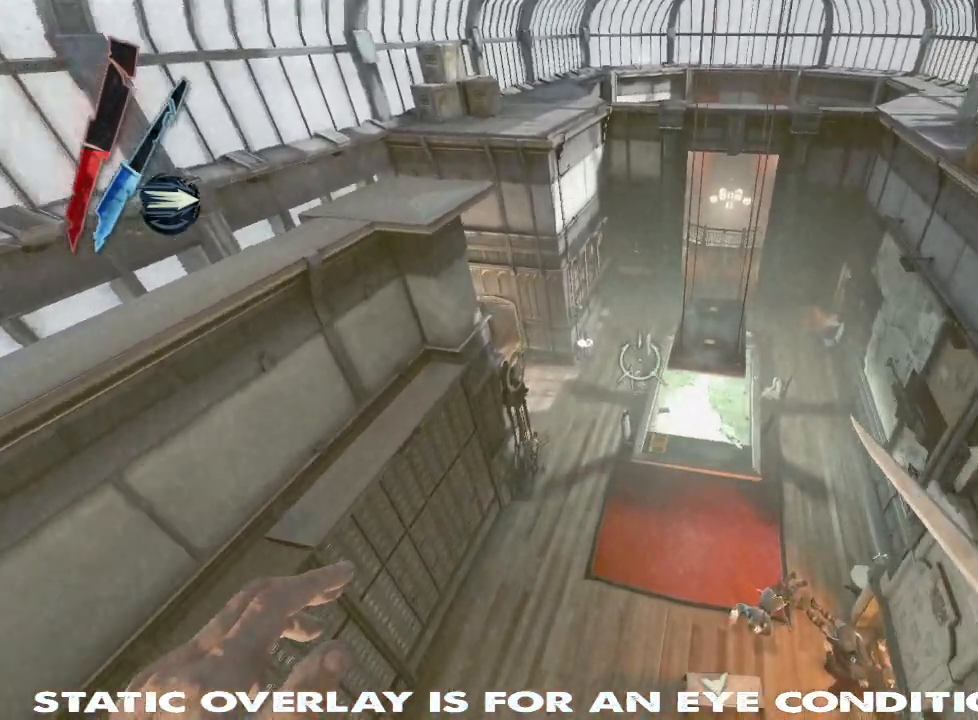
{"keys": ["shift", "w"], "mouse": [], "events": [[67, "w", "up"], [117, "shift", "up"], [150, "d", "down"], [367, "d", "up"], [400, "w", "down"], [484, "shift", "down"]]}
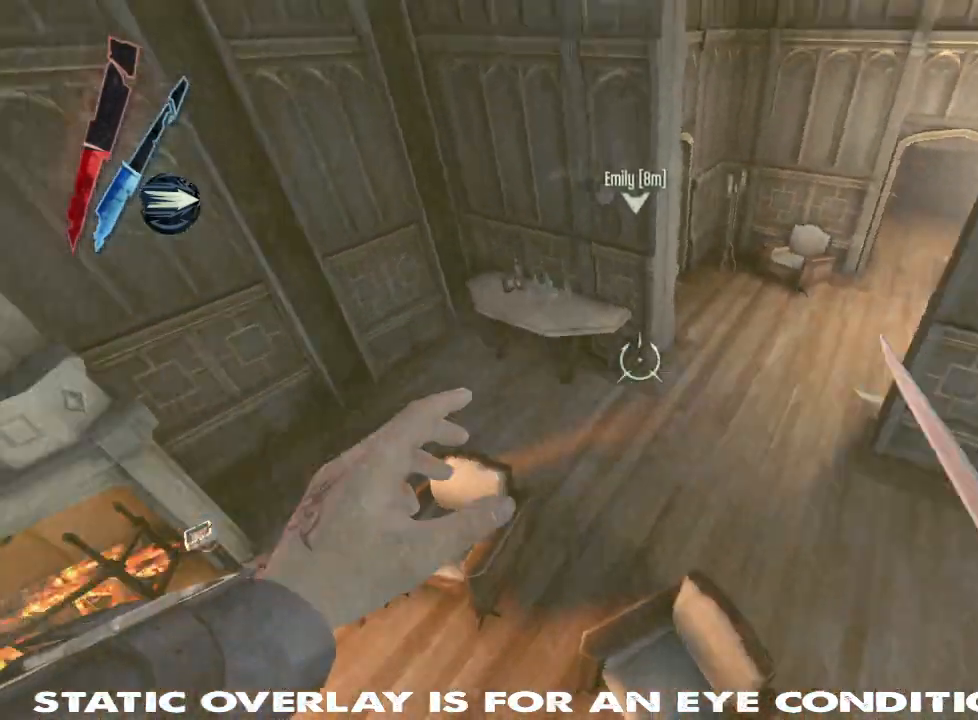
{"keys": ["shift", "w"], "mouse": [], "events": []}
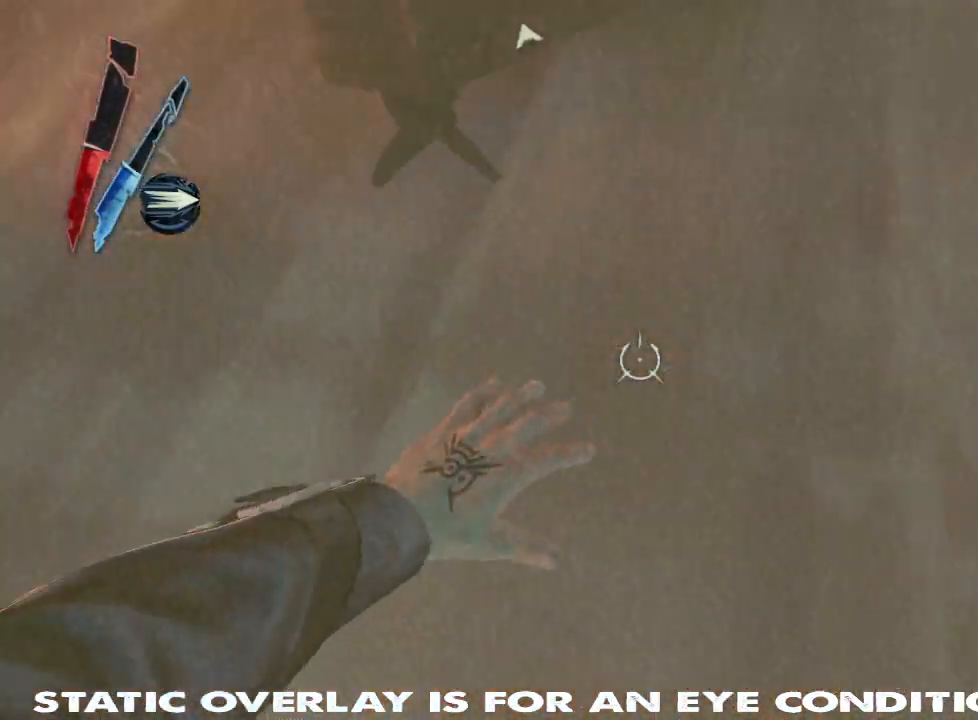
{"keys": ["d", "shift", "w"], "mouse": [], "events": [[317, "shift", "up"], [350, "d", "down"], [400, "shift", "down"]]}
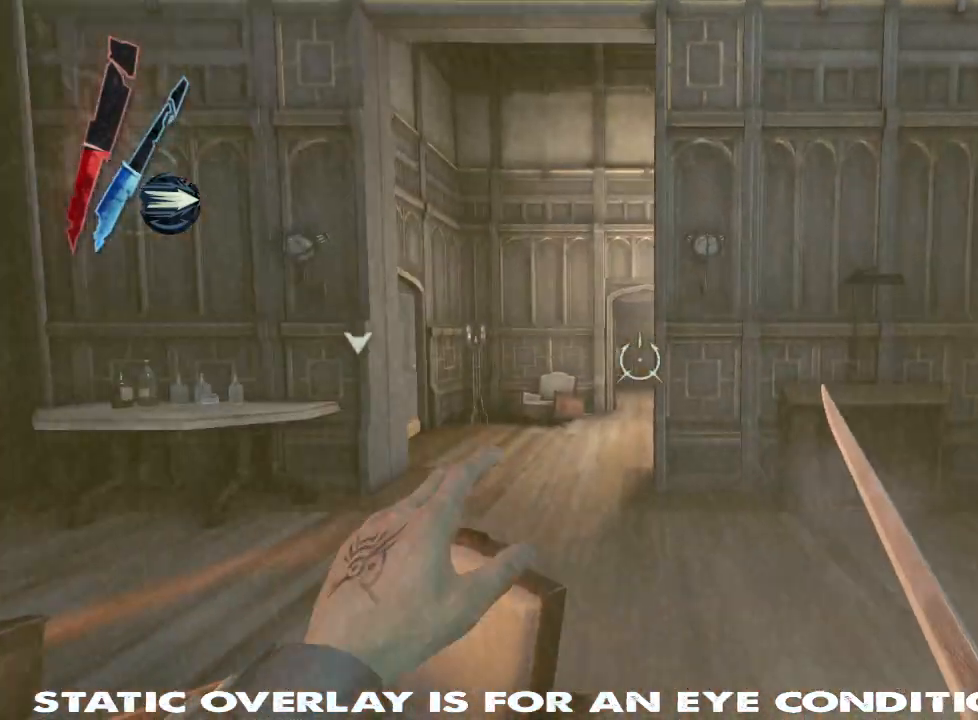
{"keys": ["shift", "w"], "mouse": [], "events": [[134, "d", "up"]]}
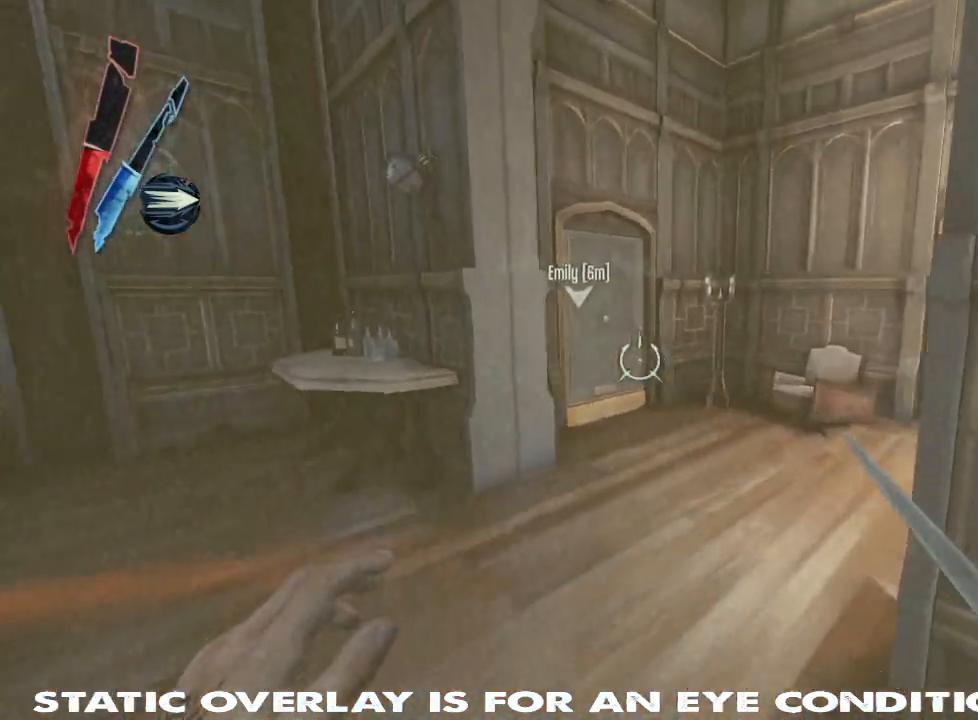
{"keys": ["d", "shift", "w"], "mouse": [], "events": [[500, "d", "down"]]}
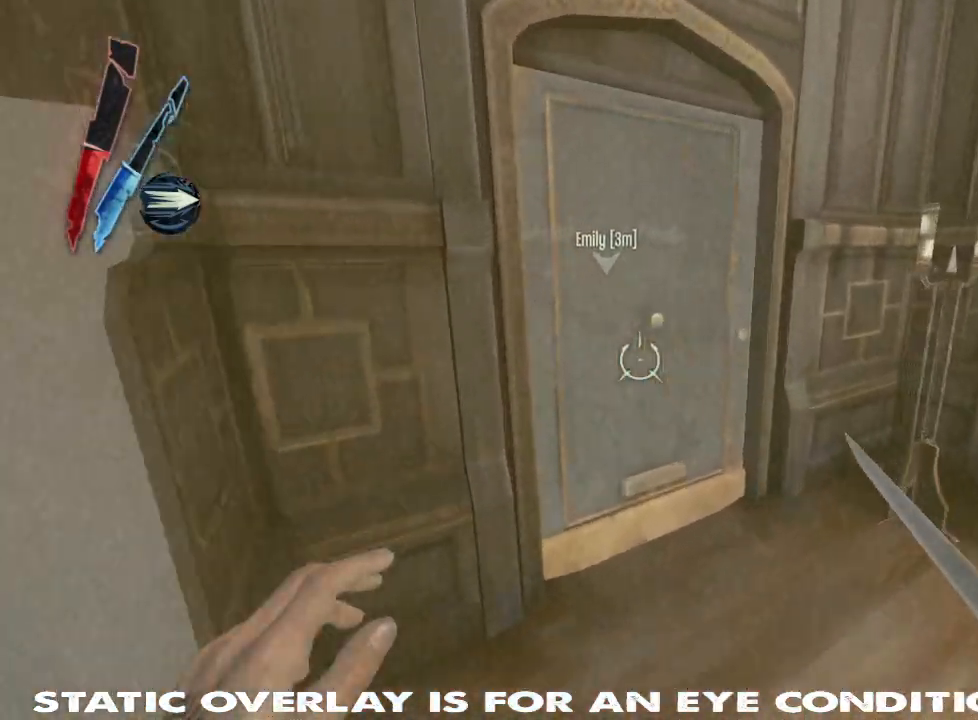
{"keys": [], "mouse": [], "events": [[100, "shift", "up"], [117, "d", "up"], [117, "w", "up"], [367, "f", "down"], [500, "f", "up"]]}
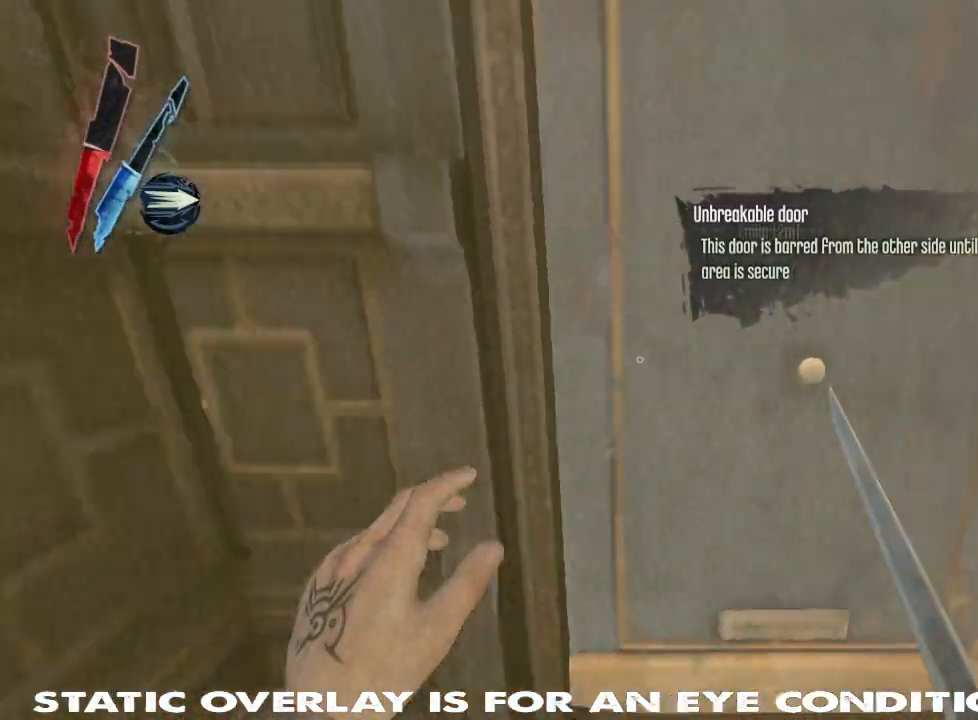
{"keys": ["shift", "w"], "mouse": [], "events": [[67, "a", "down"], [150, "shift", "down"], [150, "w", "down"], [300, "a", "up"]]}
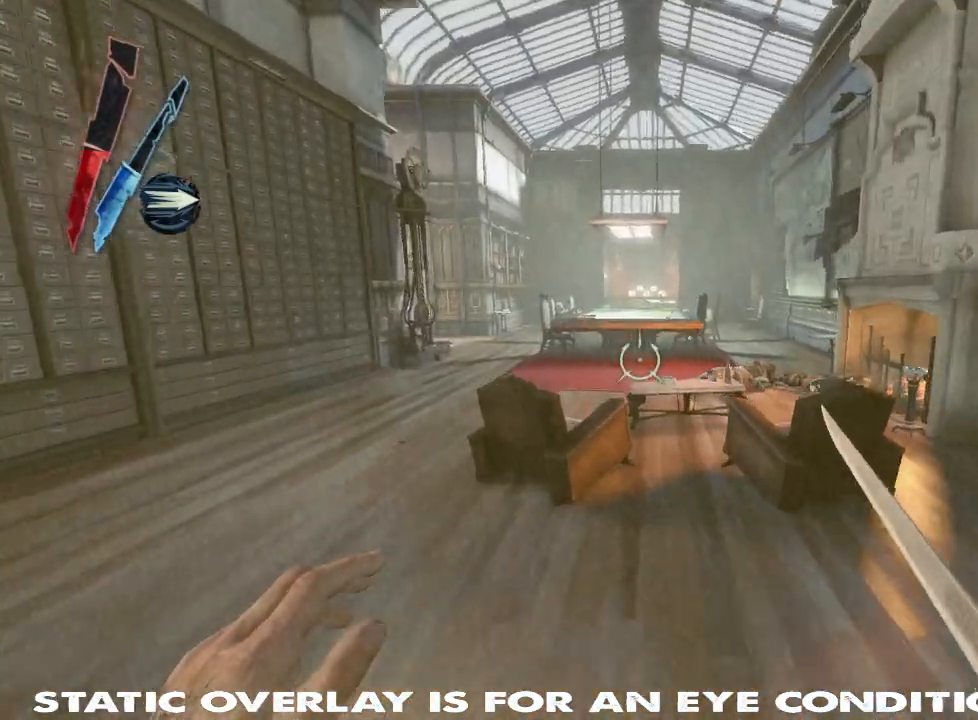
{"keys": ["shift", "space", "w"], "mouse": [], "events": [[367, "space", "down"]]}
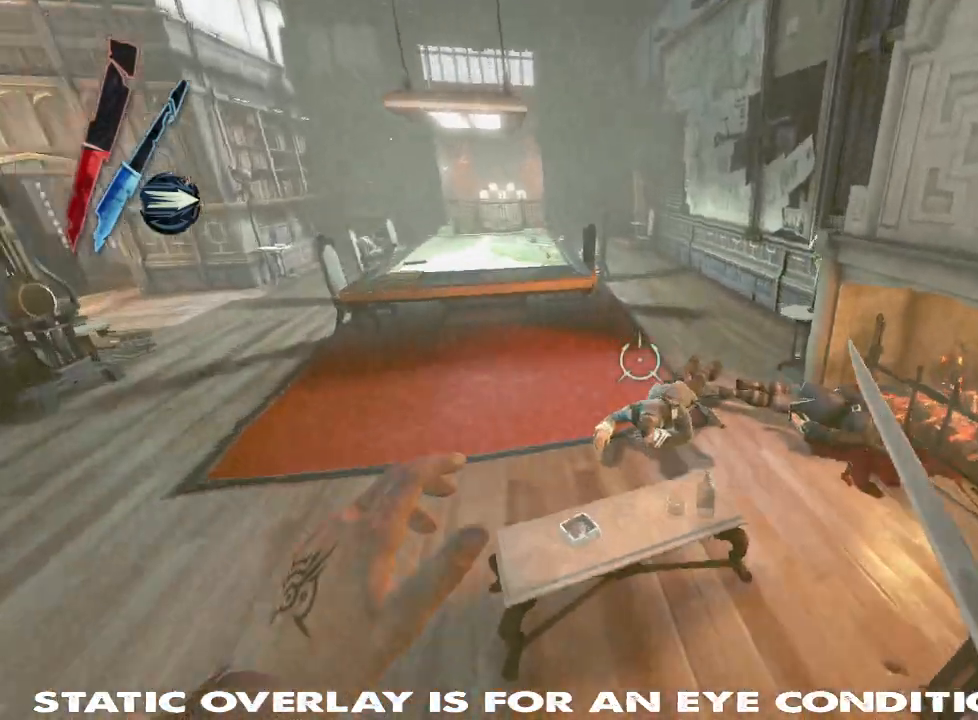
{"keys": ["shift", "w"], "mouse": [], "events": [[34, "space", "up"]]}
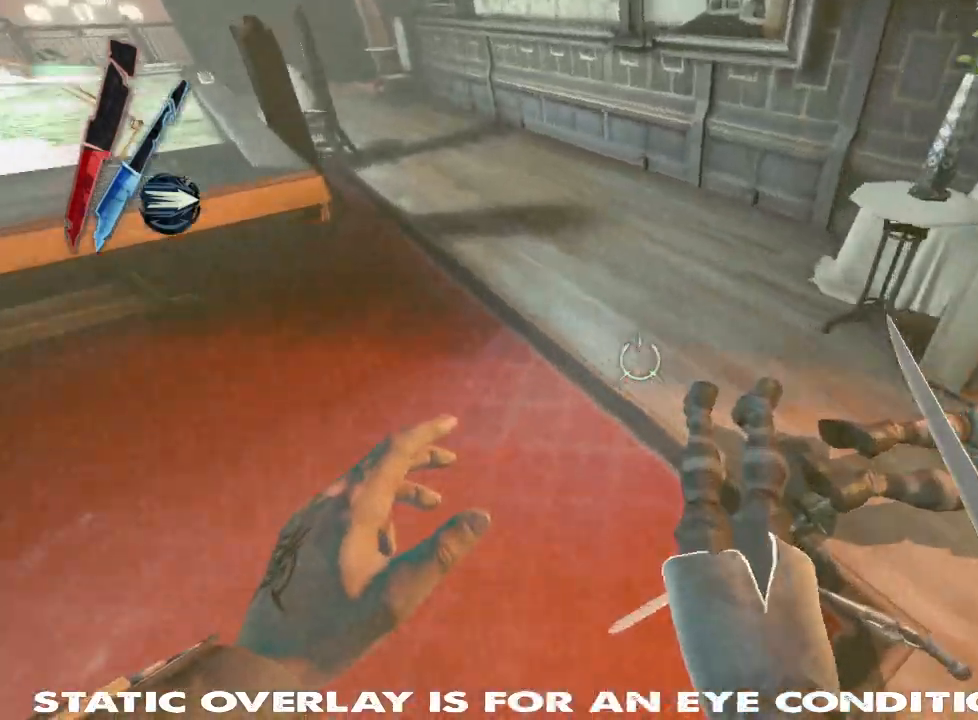
{"keys": ["shift", "w"], "mouse": [], "events": []}
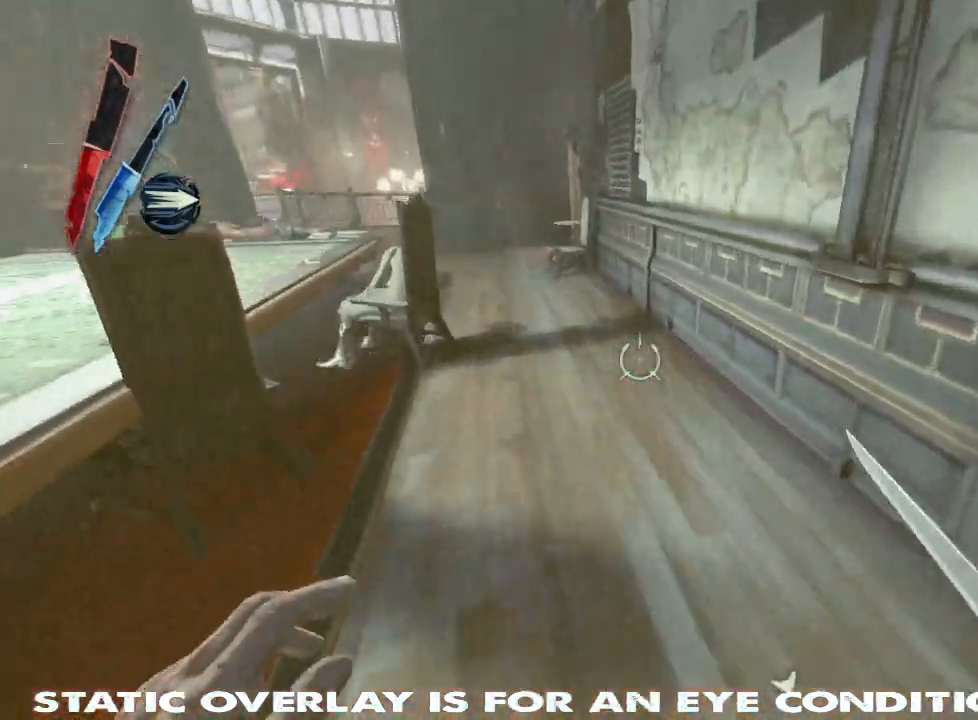
{"keys": ["shift", "w"], "mouse": [], "events": []}
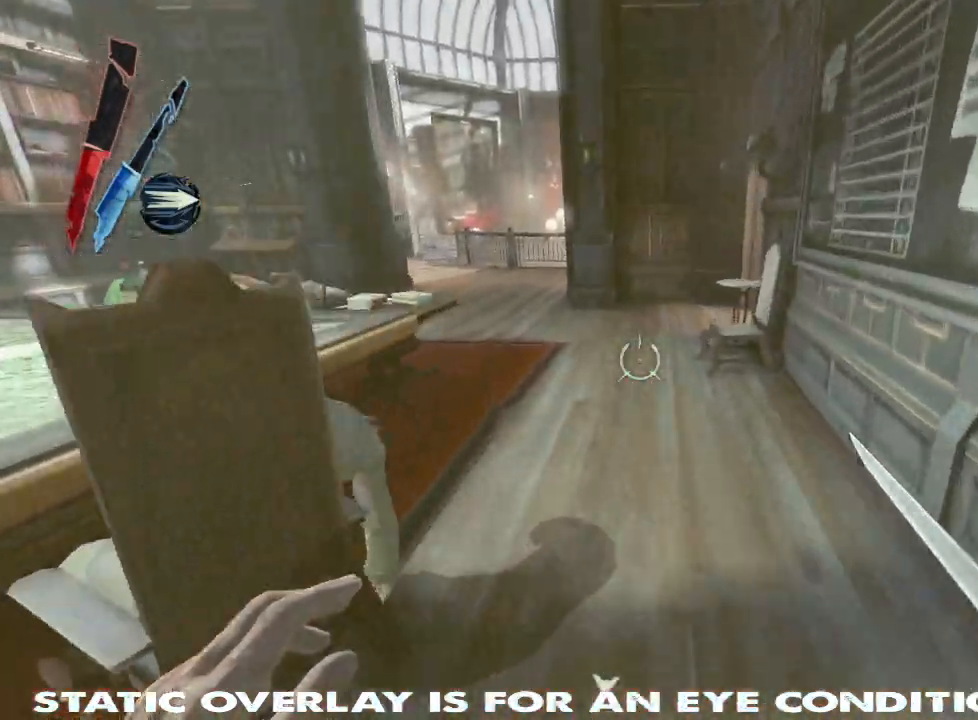
{"keys": ["d"], "mouse": [], "events": [[117, "d", "down"], [217, "w", "up"], [317, "shift", "up"]]}
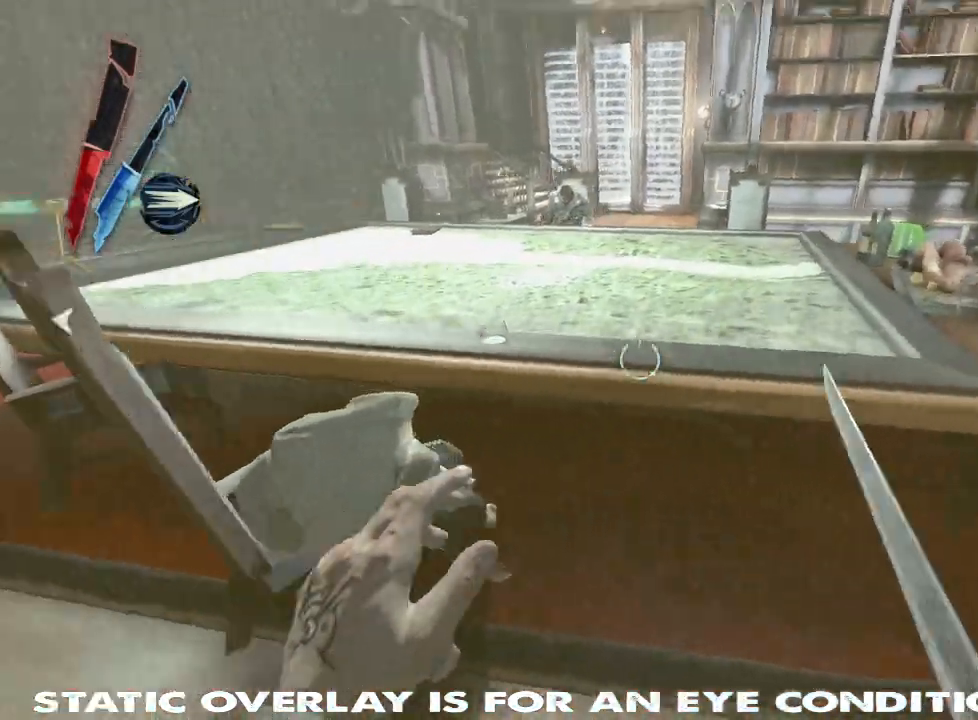
{"keys": ["d", "shift", "w"], "mouse": [], "events": [[84, "shift", "down"], [84, "w", "down"]]}
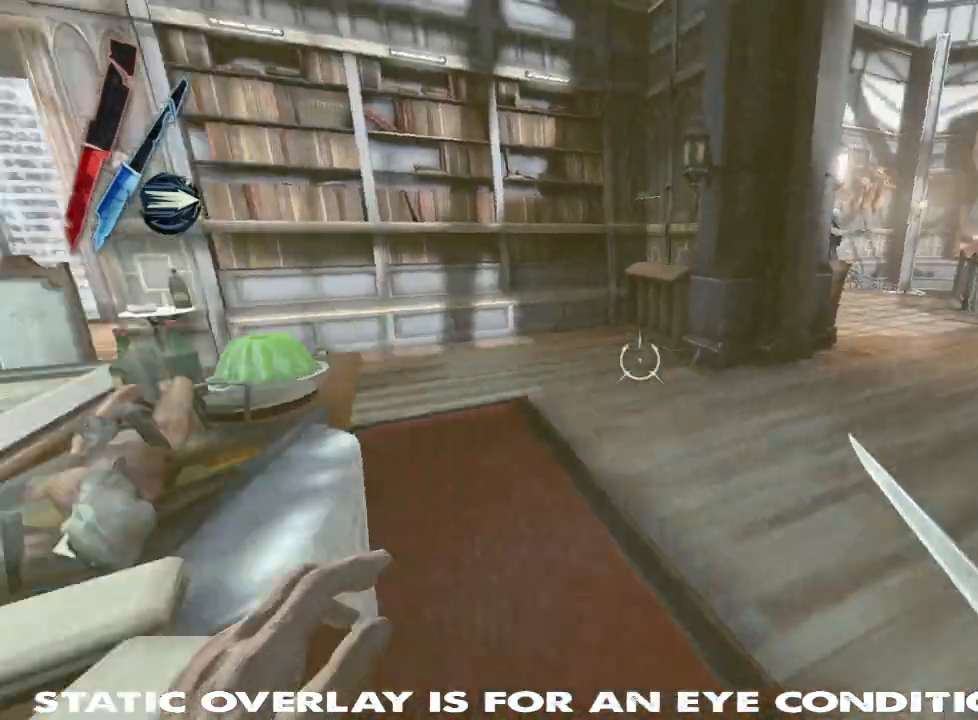
{"keys": ["shift", "w"], "mouse": [], "events": [[50, "d", "up"]]}
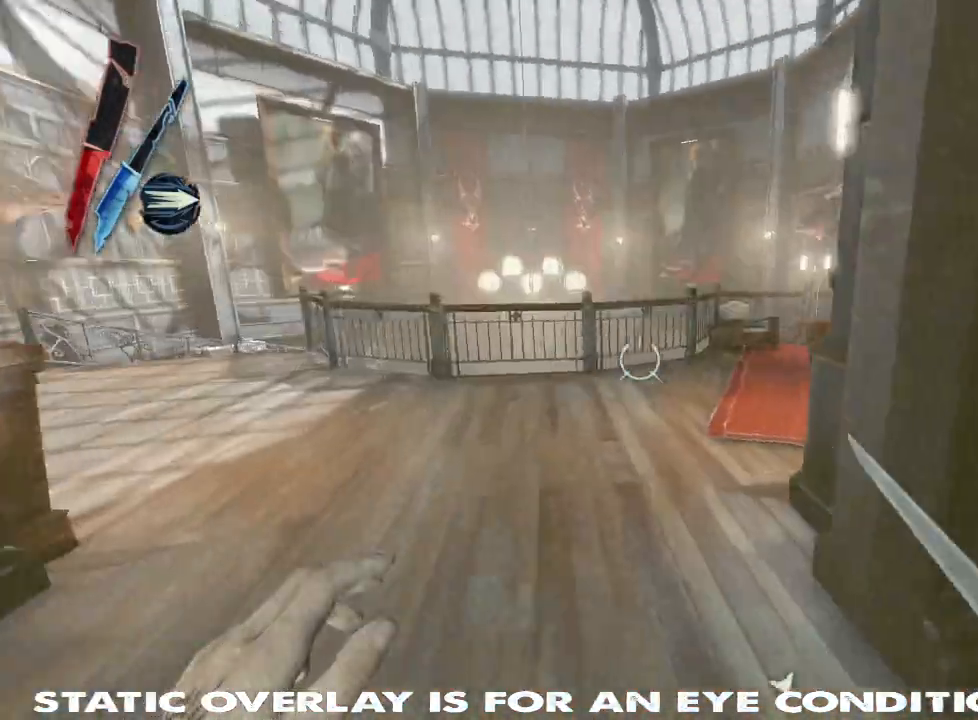
{"keys": ["shift", "w"], "mouse": [], "events": [[100, "a", "down"], [234, "a", "up"]]}
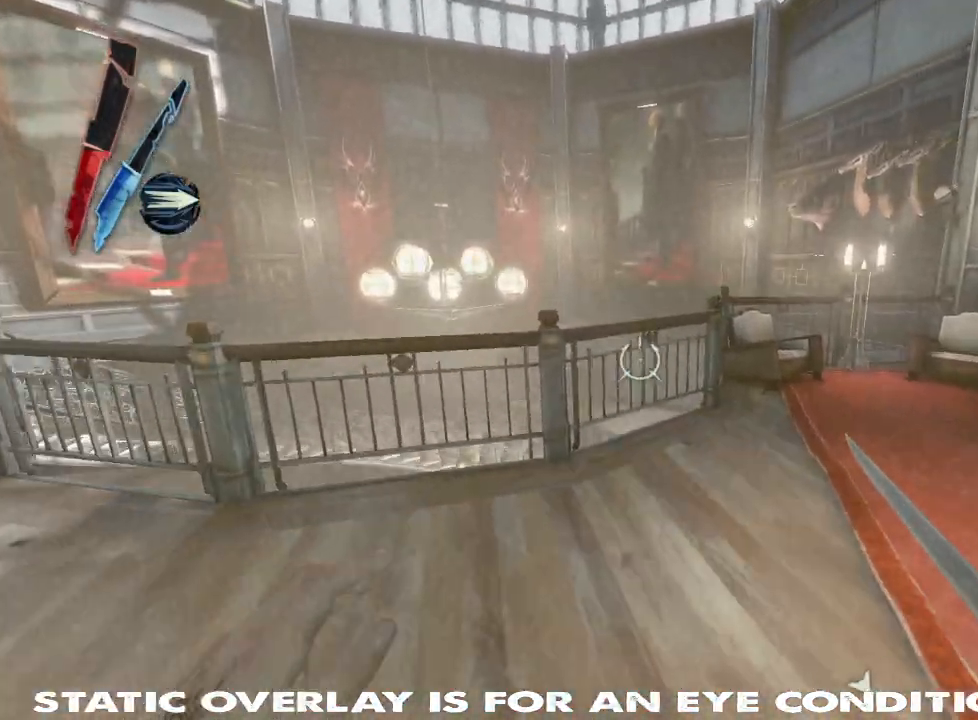
{"keys": ["shift", "w"], "mouse": [], "events": []}
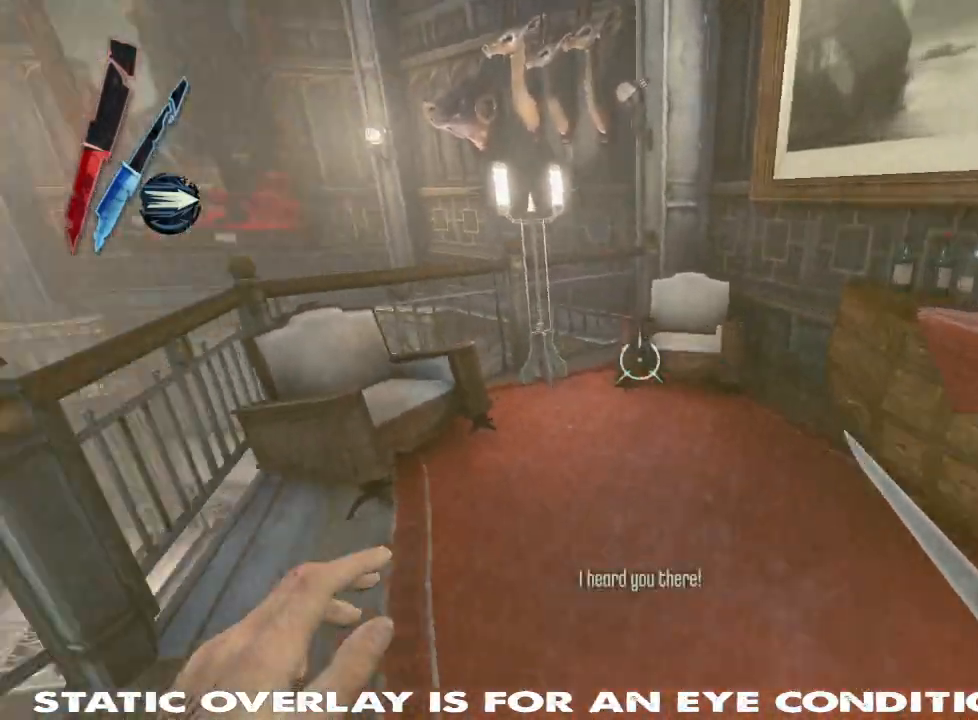
{"keys": ["a", "shift", "w"], "mouse": [], "events": [[84, "d", "down"], [200, "d", "up"], [284, "a", "down"]]}
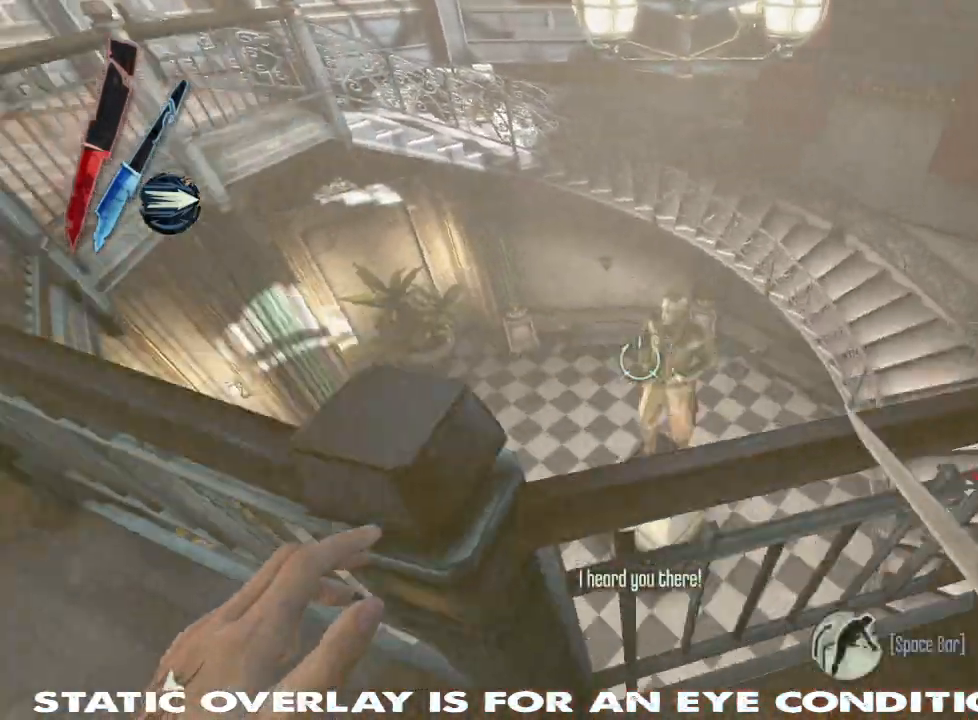
{"keys": [], "mouse": [], "events": [[67, "space", "down"], [100, "a", "up"], [184, "space", "up"], [184, "w", "up"], [417, "a", "down"], [417, "shift", "up"], [467, "a", "up"]]}
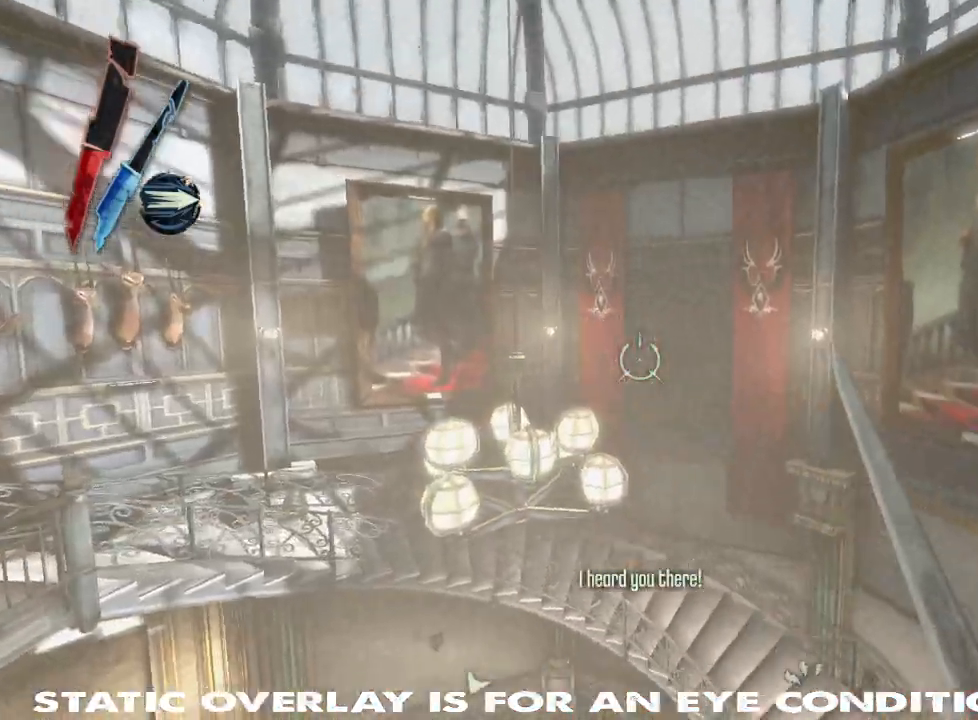
{"keys": [], "mouse": [], "events": []}